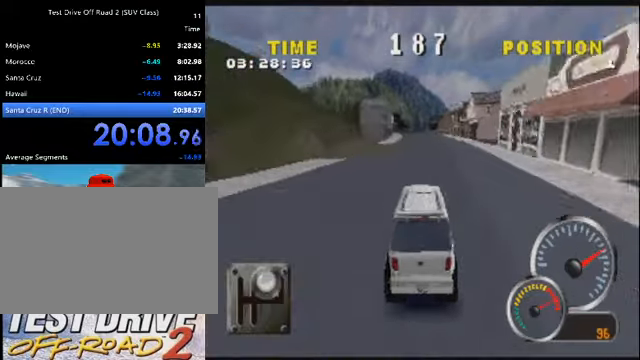
Gameplay with keyboard; each line is a JSON object with the keys held at the frame after it. "events" lists presses ("down") and releases ("up") of "a", "d", "e", "i", "j", "k", "l", "o", "q", "s", "space", "u", "v" and "w" between this image and that frame as [ms after this image, input, new state], when the widget could be followed in between. No other keys are recorded. Mouse input is not recorded.
{"keys": ["a", "k"], "events": [[167, "a", "up"], [234, "a", "down"], [367, "a", "up"], [467, "a", "down"]]}
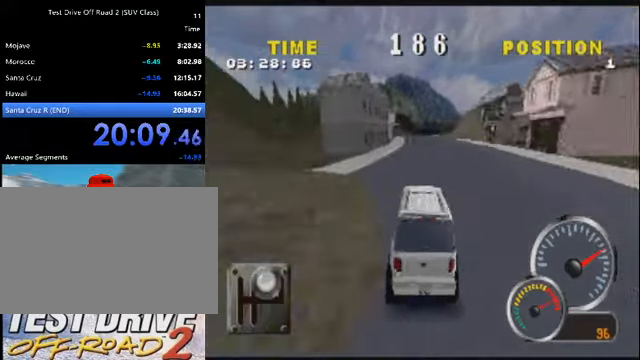
{"keys": ["k"], "events": [[101, "a", "up"], [201, "a", "down"], [301, "a", "up"]]}
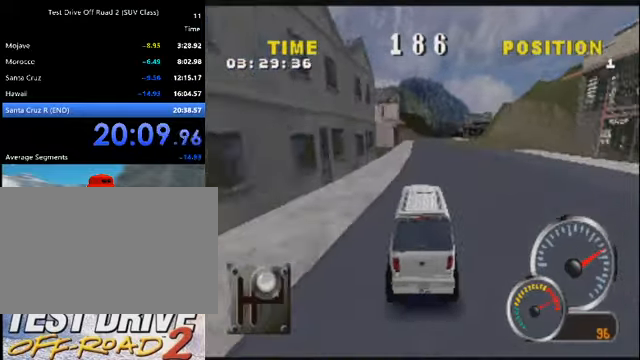
{"keys": ["d", "k"], "events": [[200, "d", "down"], [434, "d", "up"], [500, "d", "down"]]}
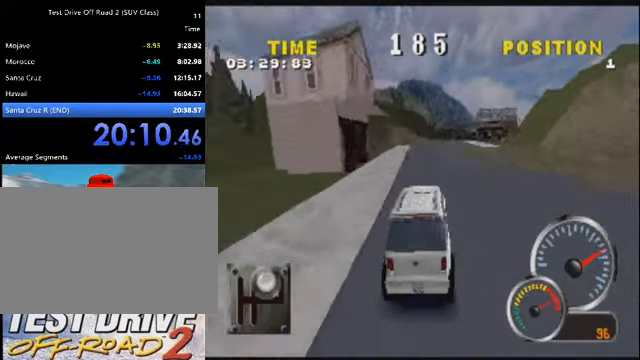
{"keys": ["d", "k"], "events": [[234, "d", "up"], [401, "d", "down"]]}
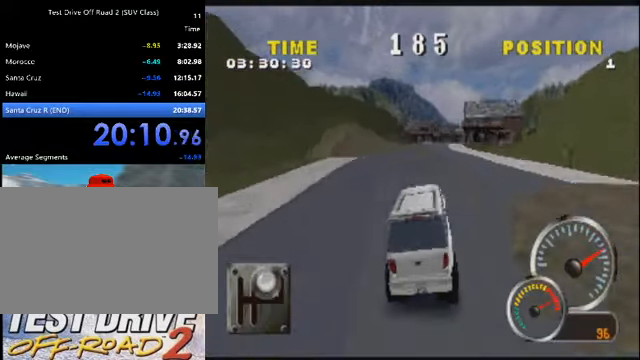
{"keys": ["k"], "events": [[67, "d", "up"], [234, "d", "down"], [400, "d", "up"]]}
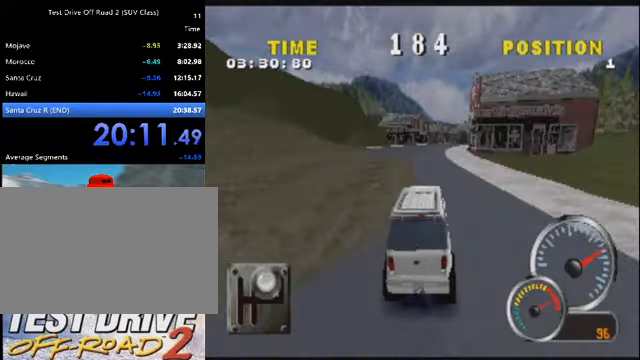
{"keys": ["k"], "events": [[34, "d", "down"], [201, "d", "up"], [301, "d", "down"], [435, "d", "up"]]}
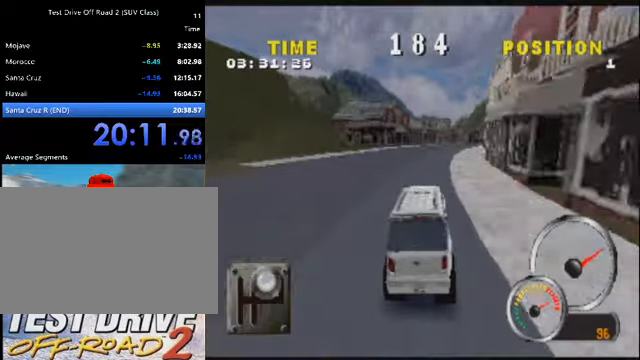
{"keys": ["d", "k"], "events": [[34, "d", "down"], [167, "d", "up"], [234, "d", "down"], [401, "d", "up"], [501, "d", "down"]]}
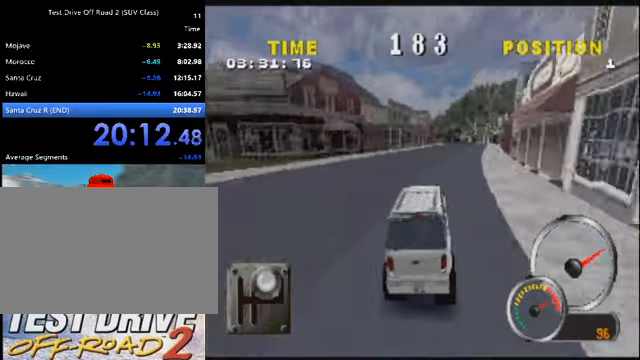
{"keys": ["d", "k"], "events": [[133, "d", "up"], [233, "d", "down"], [367, "d", "up"], [434, "d", "down"]]}
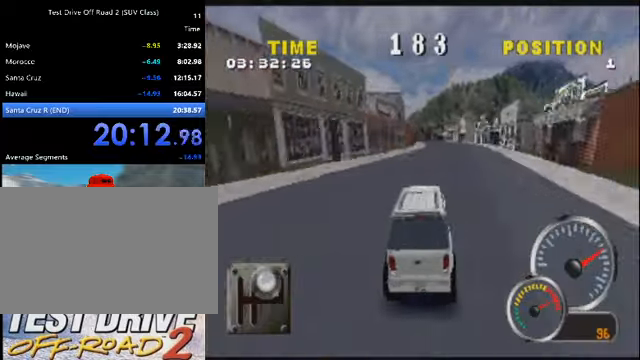
{"keys": ["d", "k"], "events": [[67, "d", "up"], [201, "a", "down"], [301, "a", "up"], [401, "d", "down"]]}
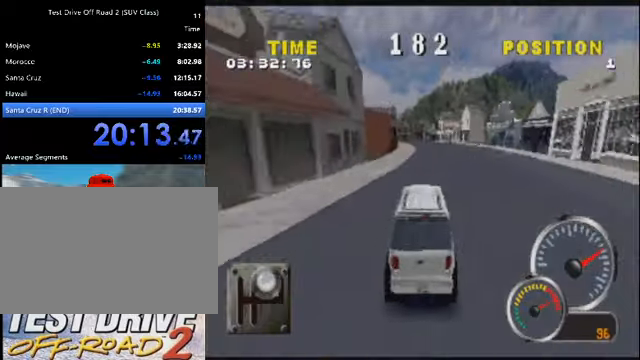
{"keys": ["a", "k"], "events": [[33, "d", "up"], [233, "a", "down"], [367, "a", "up"], [400, "a", "down"]]}
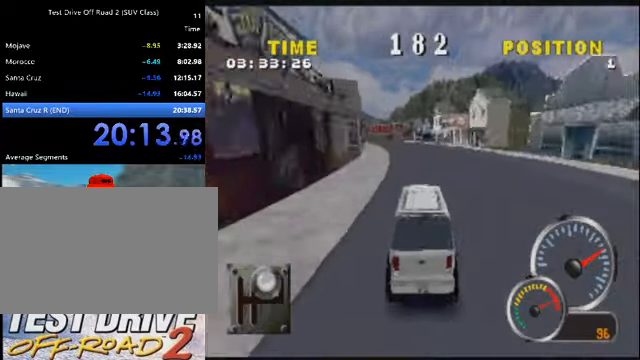
{"keys": ["a", "k"], "events": [[67, "a", "up"], [100, "a", "down"], [334, "a", "up"], [367, "a", "down"]]}
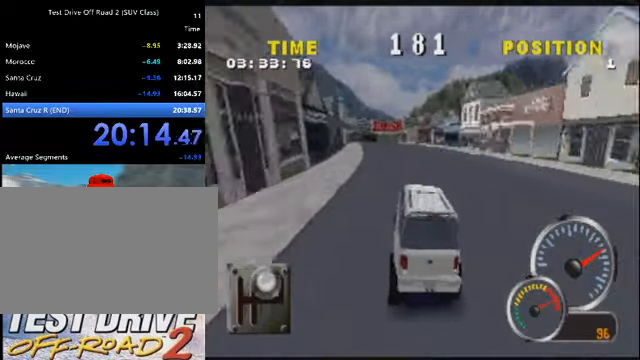
{"keys": ["k"], "events": [[133, "a", "up"]]}
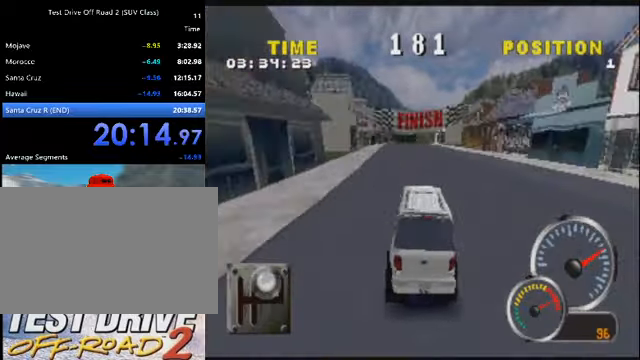
{"keys": ["k"], "events": []}
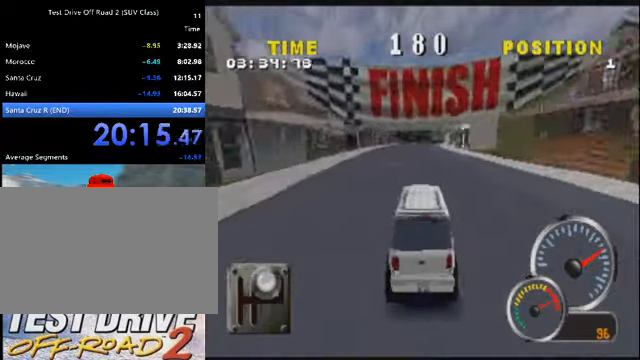
{"keys": ["a", "k"], "events": [[300, "a", "down"]]}
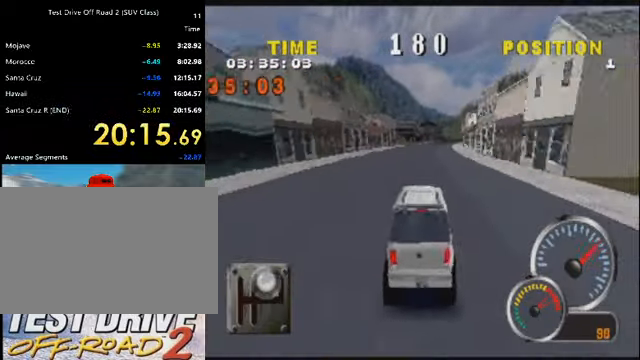
{"keys": ["a", "k"], "events": []}
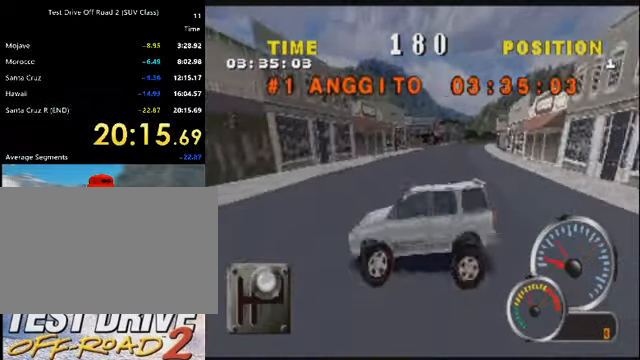
{"keys": ["a", "k"], "events": []}
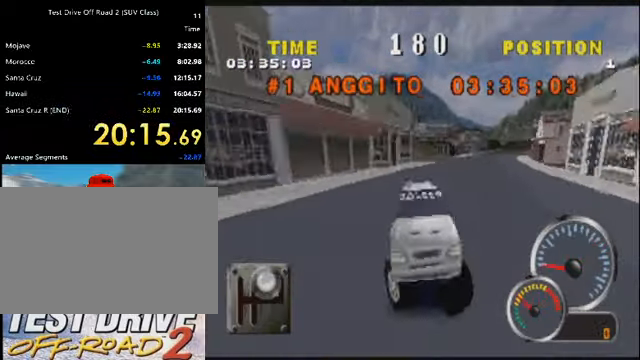
{"keys": ["a", "k"], "events": []}
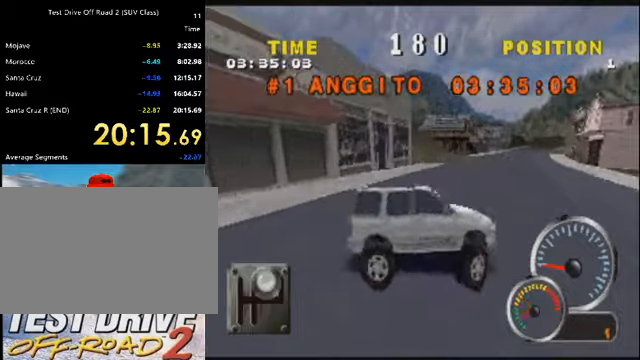
{"keys": ["a", "k"], "events": []}
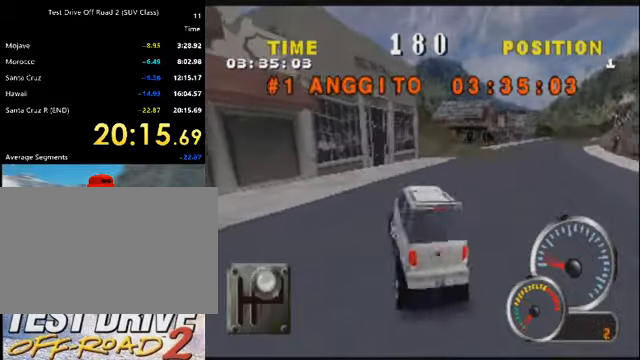
{"keys": [], "events": [[367, "k", "up"], [467, "a", "up"]]}
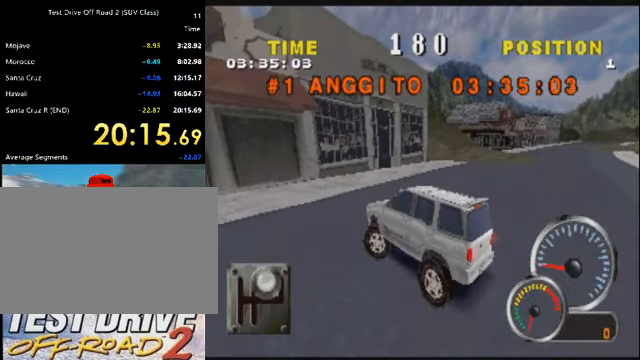
{"keys": ["o"], "events": [[200, "o", "down"]]}
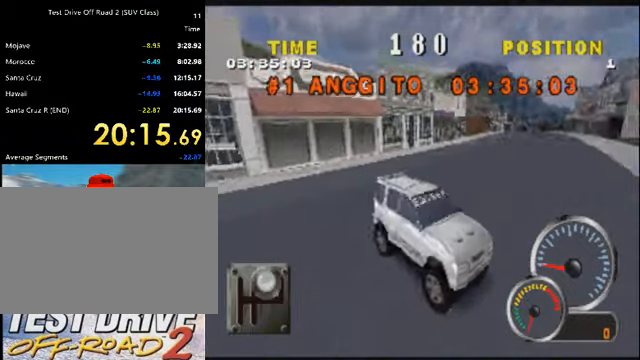
{"keys": [], "events": [[66, "o", "up"], [166, "o", "down"], [200, "o", "up"], [300, "o", "down"], [333, "o", "up"], [400, "o", "down"], [500, "o", "up"]]}
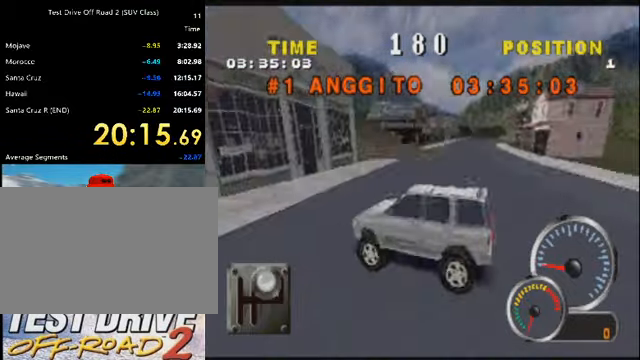
{"keys": [], "events": [[34, "o", "down"], [134, "o", "up"], [167, "o", "down"], [267, "o", "up"], [300, "o", "down"], [367, "o", "up"], [467, "o", "down"], [501, "o", "up"]]}
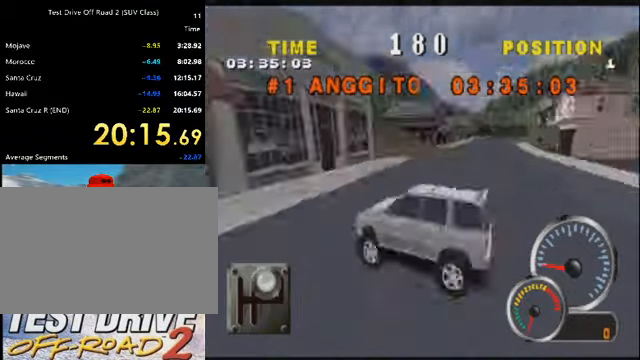
{"keys": [], "events": [[33, "o", "down"], [133, "o", "up"], [200, "o", "down"], [233, "o", "up"], [333, "o", "down"], [367, "o", "up"], [467, "o", "down"], [500, "o", "up"]]}
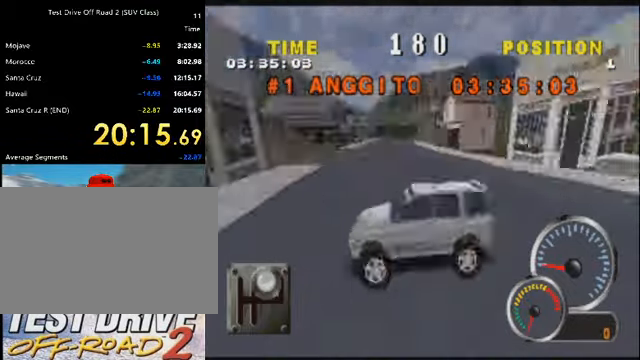
{"keys": ["o"], "events": [[67, "o", "down"], [167, "o", "up"], [200, "o", "down"], [300, "o", "up"], [334, "o", "down"], [401, "o", "up"], [434, "o", "down"]]}
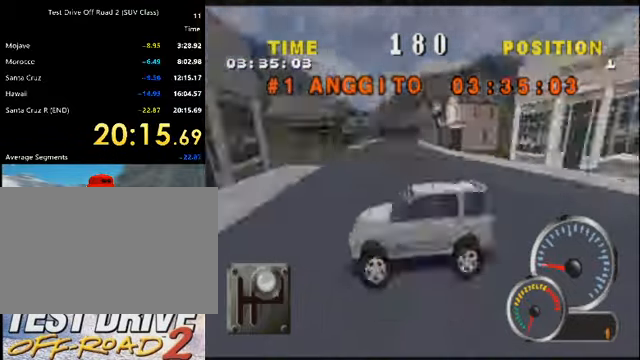
{"keys": ["o"], "events": [[33, "o", "up"], [66, "o", "down"], [166, "o", "up"], [233, "o", "down"], [267, "o", "up"], [367, "o", "down"], [400, "o", "up"], [500, "o", "down"]]}
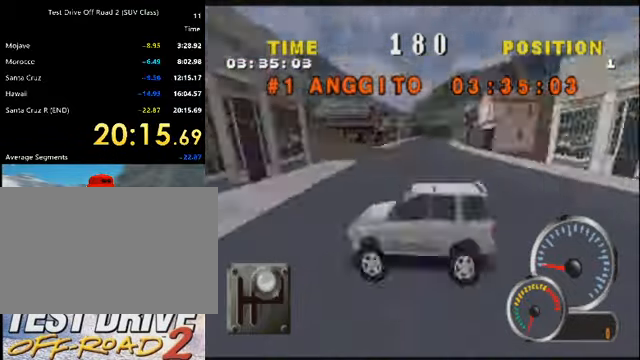
{"keys": ["o"], "events": [[34, "o", "up"], [100, "o", "down"], [200, "o", "up"], [234, "o", "down"], [334, "o", "up"], [367, "o", "down"], [434, "o", "up"], [501, "o", "down"]]}
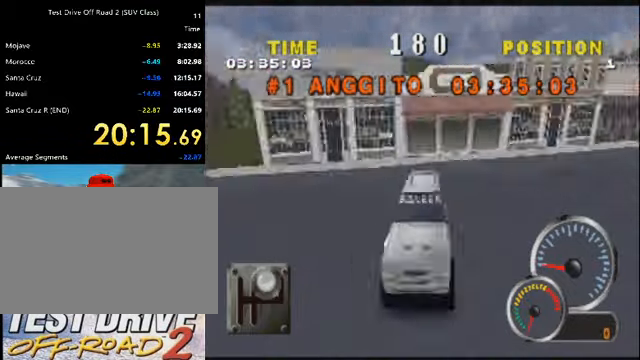
{"keys": [], "events": [[66, "o", "up"], [100, "o", "down"], [200, "o", "up"], [233, "o", "down"], [333, "o", "up"], [399, "o", "down"], [466, "o", "up"]]}
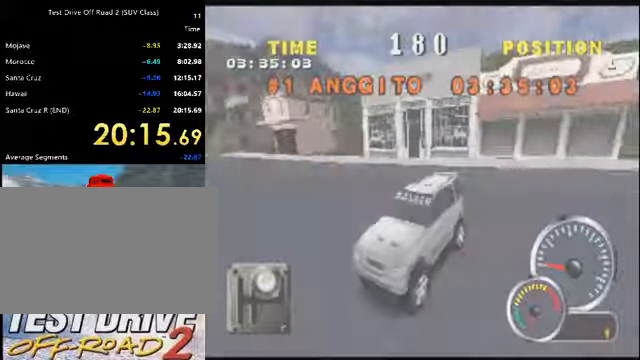
{"keys": [], "events": [[34, "o", "down"], [67, "o", "up"], [167, "o", "down"], [201, "o", "up"], [267, "o", "down"], [368, "o", "up"], [401, "o", "down"], [501, "o", "up"]]}
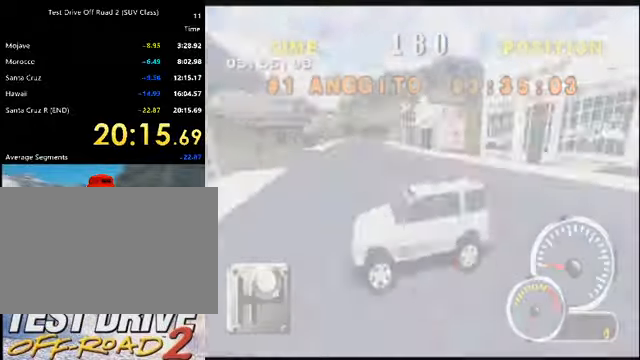
{"keys": [], "events": [[33, "o", "down"], [133, "o", "up"], [200, "o", "down"], [234, "o", "up"], [334, "o", "down"], [367, "o", "up"], [467, "o", "down"], [500, "o", "up"]]}
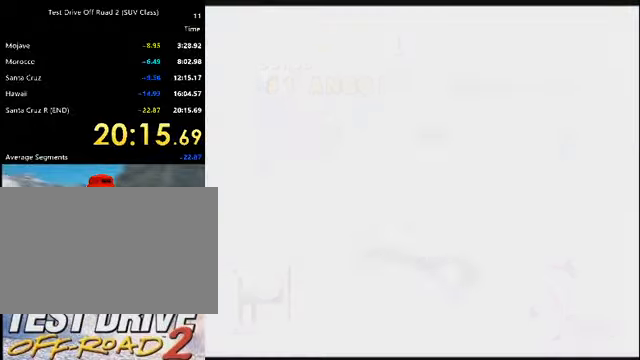
{"keys": [], "events": [[101, "o", "down"], [167, "o", "up"]]}